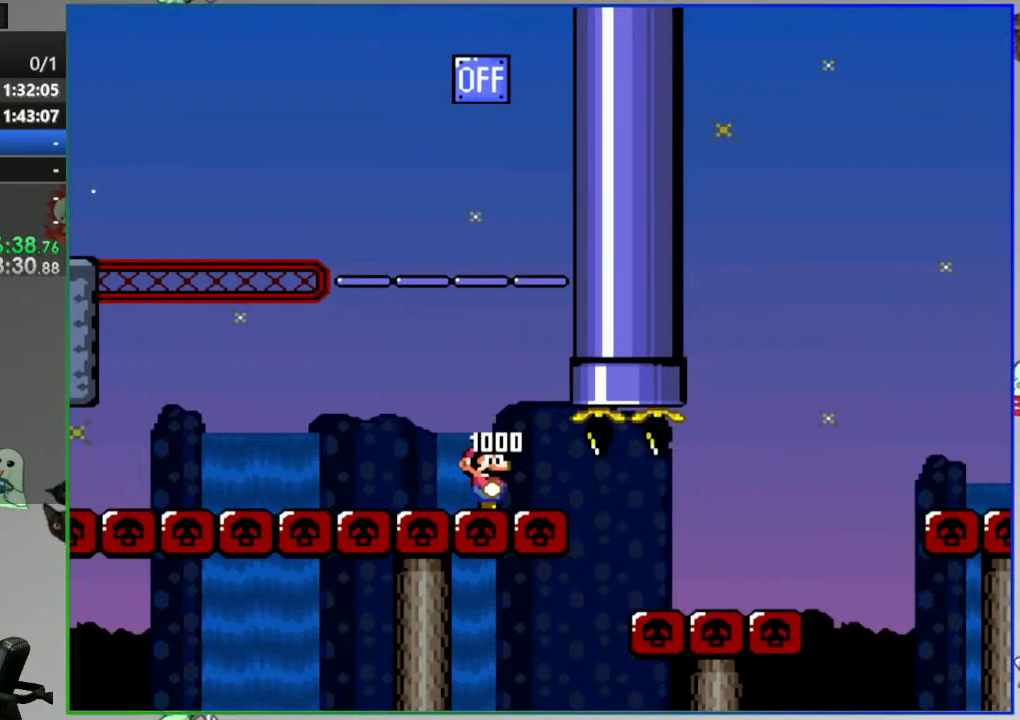
Gameplay with a controller (Nintendo layout); each line is a JSON object with the inputs held at the frame after it. "events" lists button and stick changes between this image and that frame as [ms after this image, input, new state], when the widget could be followed in between. Not read: L3 R3 START.
{"buttons": ["Y"], "events": [[500, "DPAD_RIGHT", "up"]]}
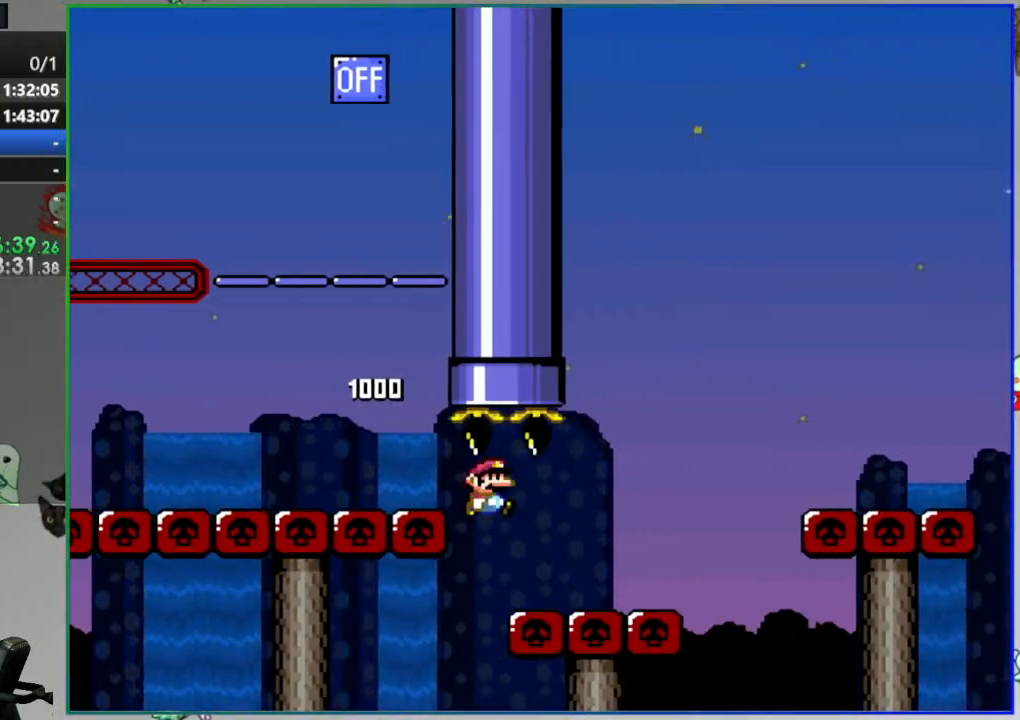
{"buttons": ["Y", "DPAD_RIGHT"], "events": [[200, "A", "down"], [283, "DPAD_RIGHT", "down"], [433, "A", "up"]]}
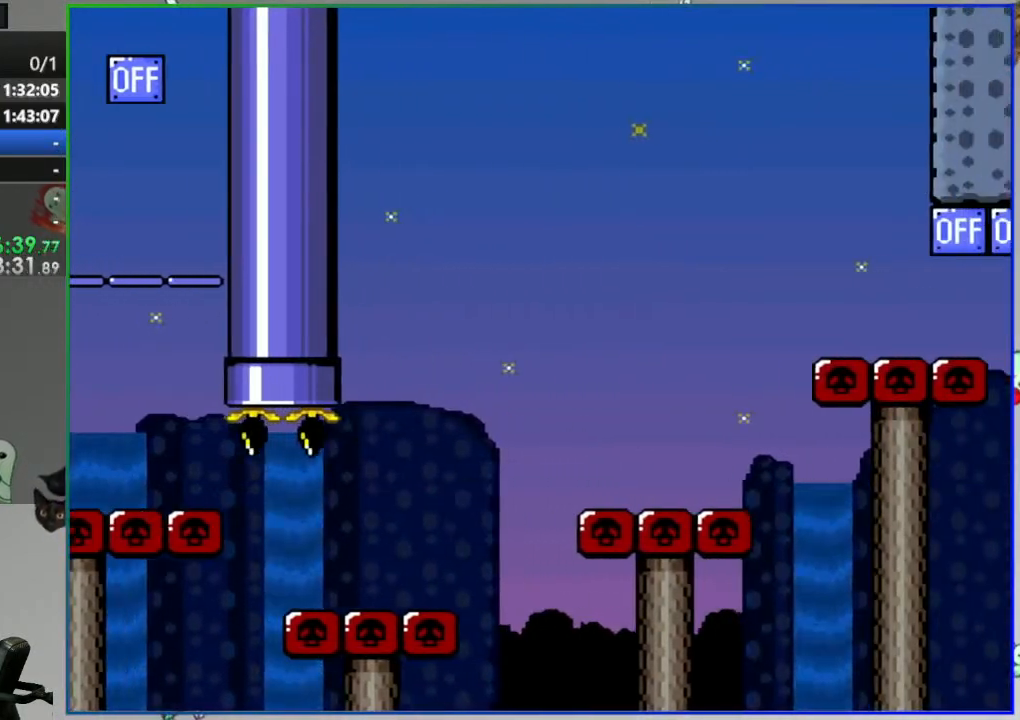
{"buttons": ["B", "Y", "DPAD_RIGHT"]}
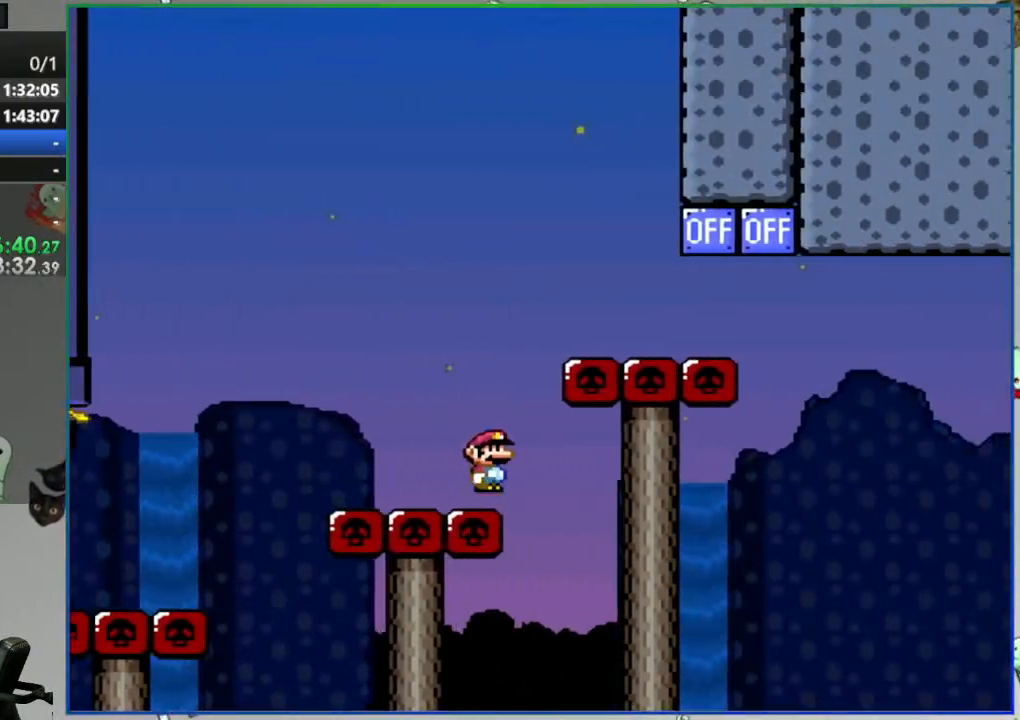
{"buttons": ["Y", "DPAD_RIGHT"], "events": [[50, "B", "up"]]}
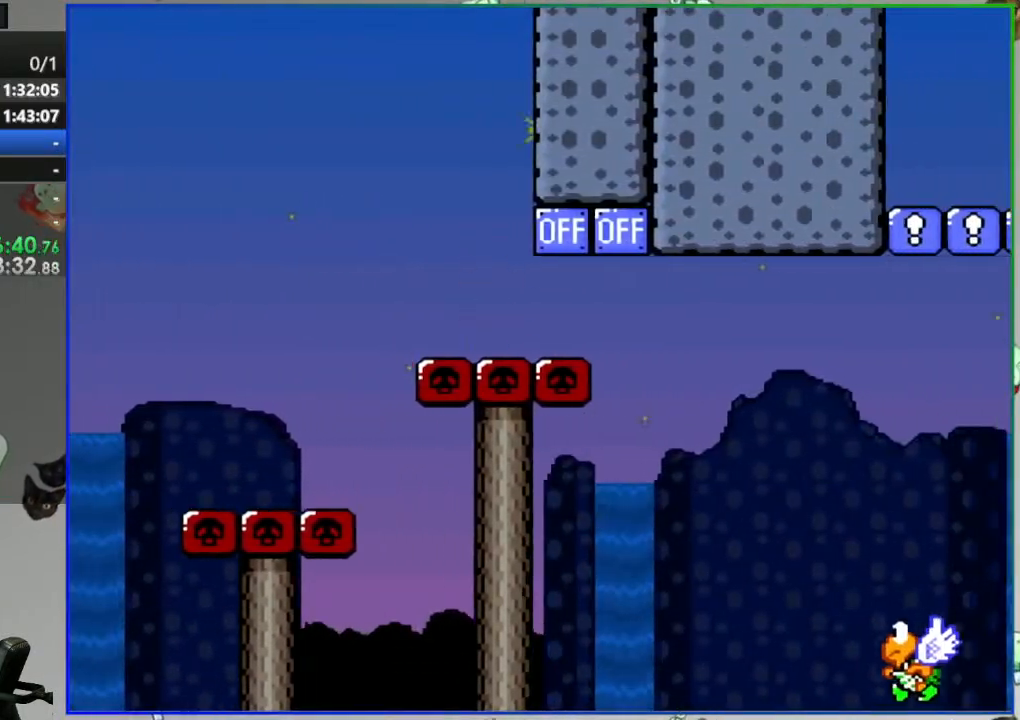
{"buttons": ["B", "Y"], "events": [[83, "B", "down"], [467, "DPAD_RIGHT", "up"]]}
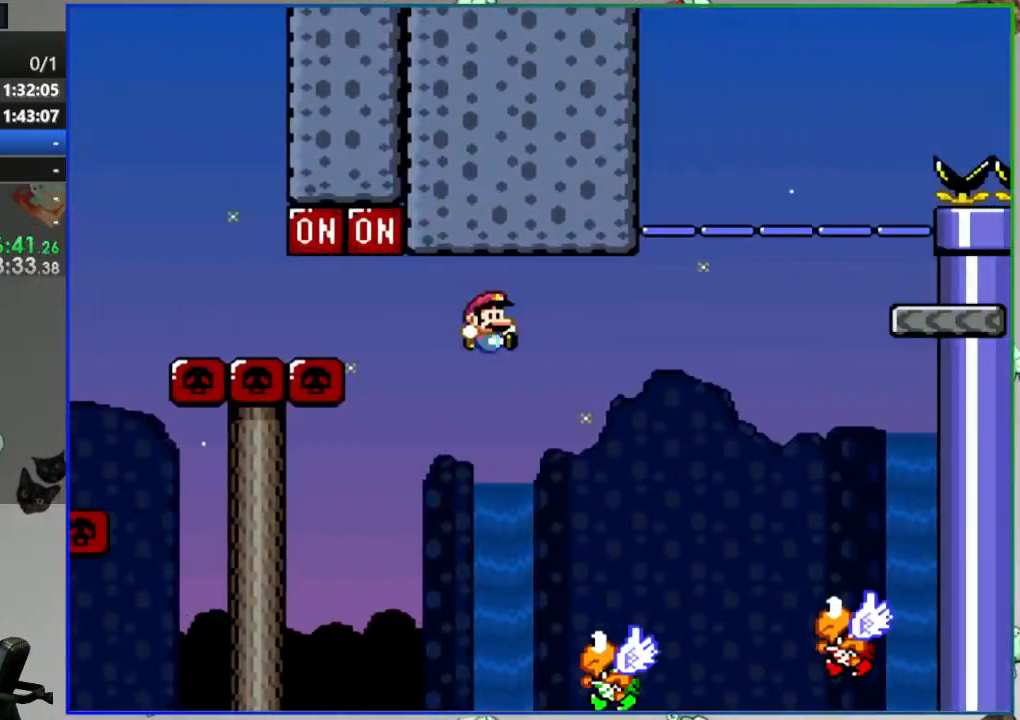
{"buttons": ["B", "Y"], "events": [[33, "DPAD_LEFT", "down"], [233, "DPAD_LEFT", "up"], [300, "DPAD_RIGHT", "down"], [383, "DPAD_RIGHT", "up"]]}
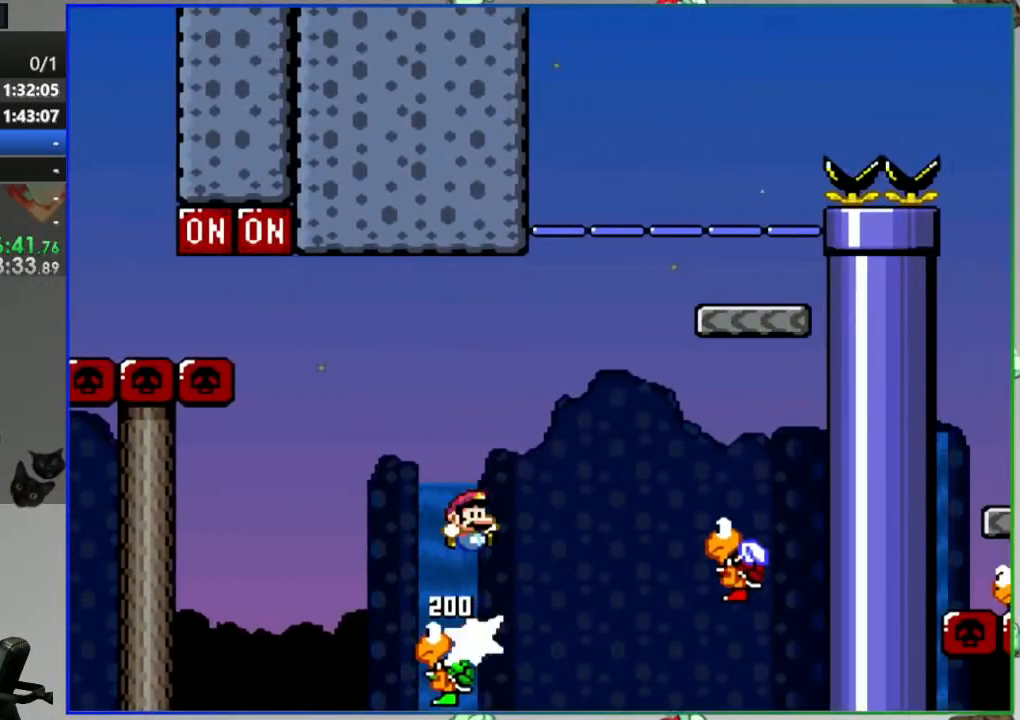
{"buttons": ["B", "Y", "DPAD_RIGHT"], "events": [[17, "DPAD_RIGHT", "down"]]}
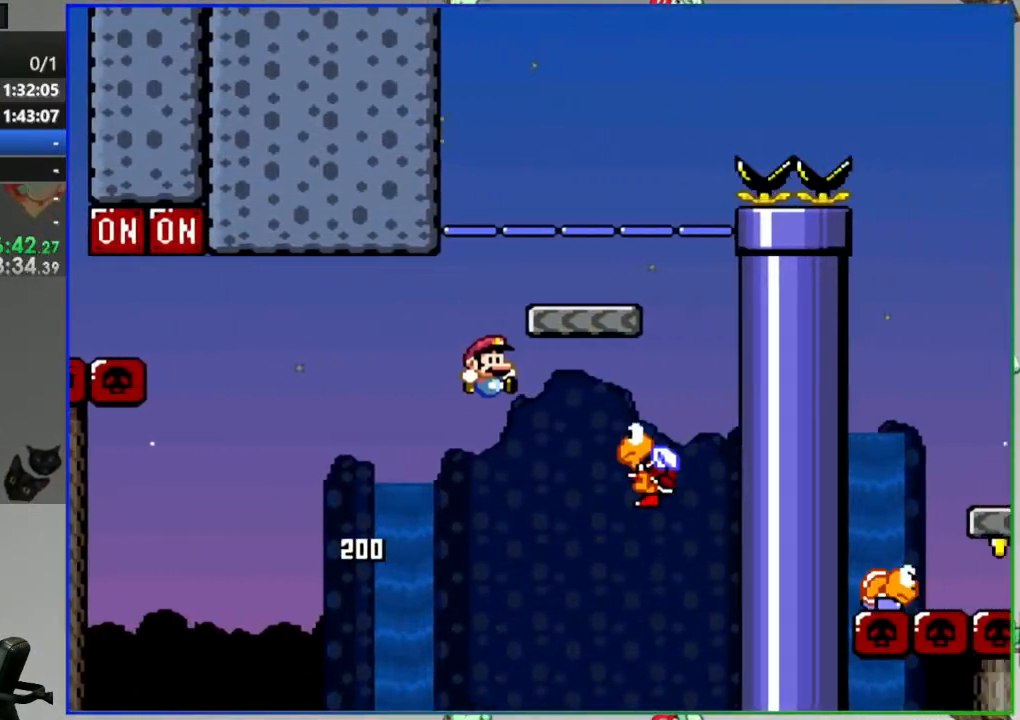
{"buttons": [], "events": [[267, "DPAD_RIGHT", "up"], [300, "B", "up"], [333, "Y", "up"]]}
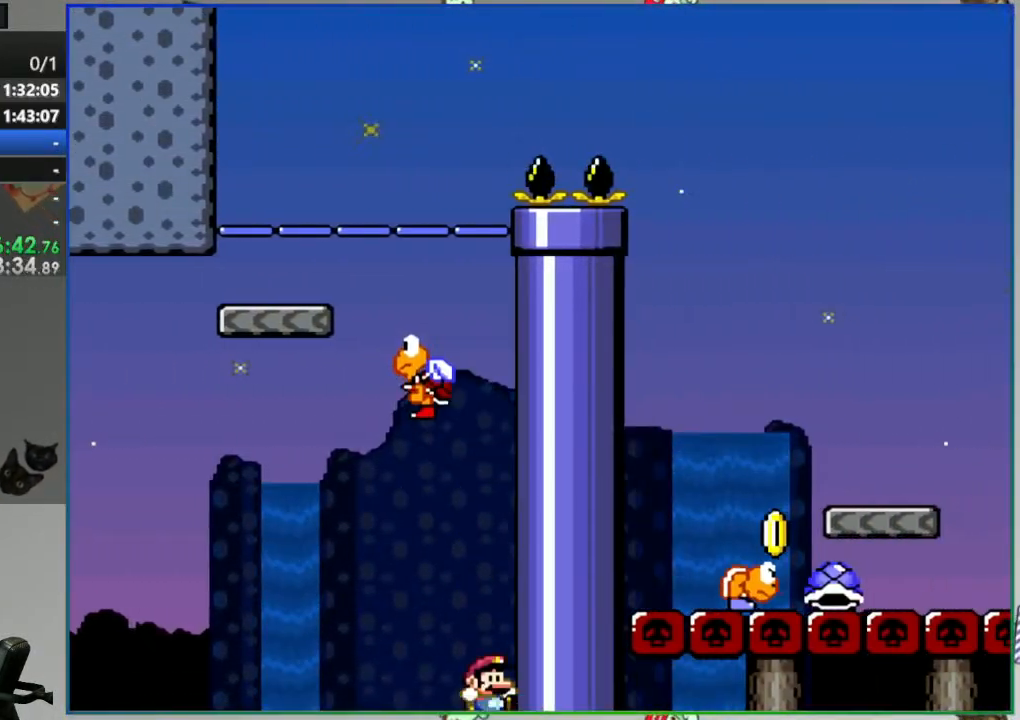
{"buttons": [], "events": [[150, "A", "down"], [217, "A", "up"], [300, "A", "down"], [383, "A", "up"]]}